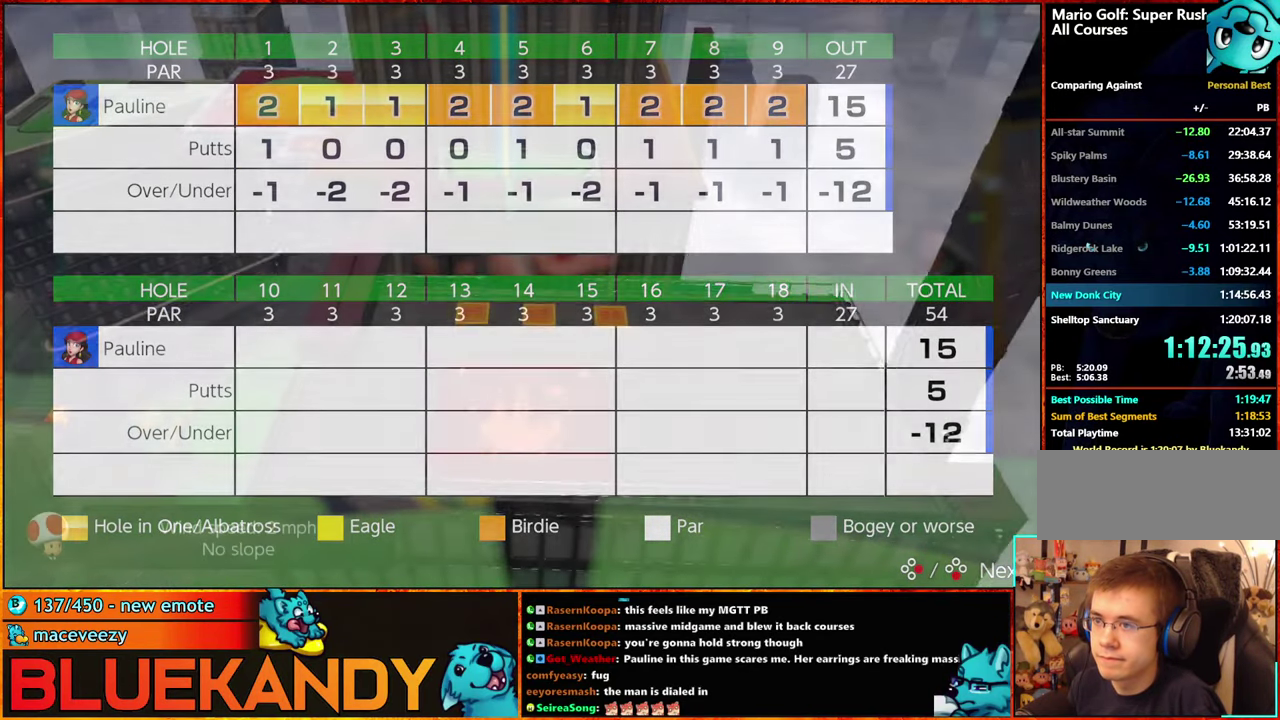
Gameplay with a controller (Nintendo layout); each line is a JSON object with the inputs held at the frame after it. "events" lists button and stick changes between this image and that frame as [ms after this image, input, new state], when the widget could be followed in between. Not read: L3 R3.
{"buttons": [], "left_stick": "center", "right_stick": "center", "events": [[100, "A", "down"], [100, "B", "down"], [183, "A", "up"], [183, "B", "up"], [250, "A", "down"], [267, "B", "down"], [350, "A", "up"], [350, "B", "up"], [450, "A", "down"], [450, "B", "down"], [500, "A", "up"], [500, "B", "up"]]}
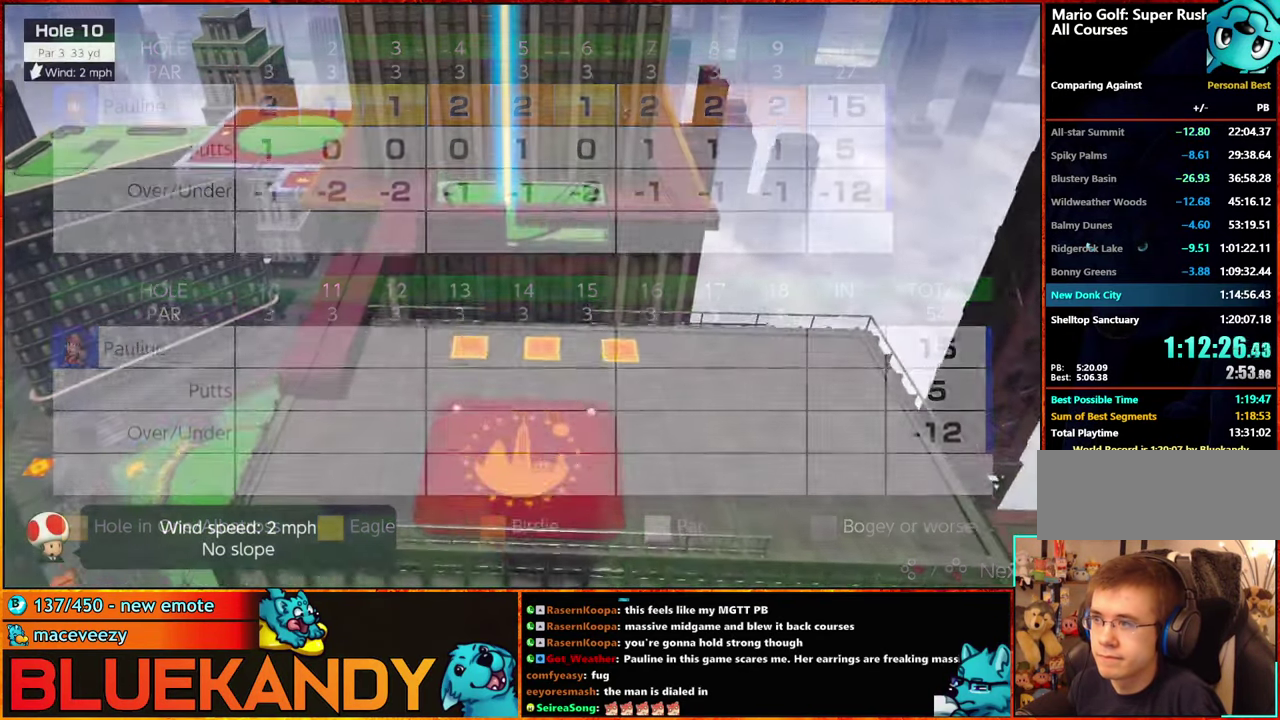
{"buttons": ["DPAD_UP"], "left_stick": "center", "right_stick": "center", "events": [[67, "A", "down"], [67, "B", "down"], [150, "A", "up"], [150, "B", "up"], [233, "A", "down"], [233, "B", "down"], [333, "A", "up"], [333, "B", "up"], [433, "DPAD_UP", "down"]]}
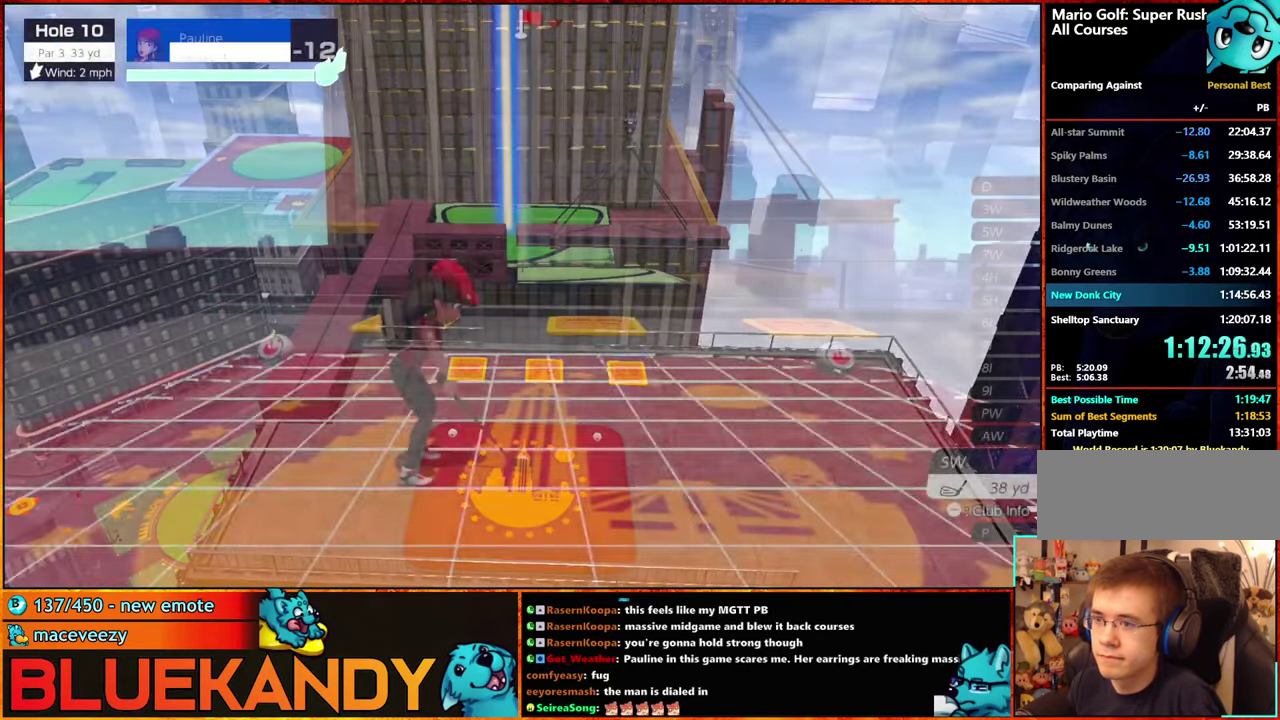
{"buttons": [], "left_stick": "center", "right_stick": "center", "events": [[50, "DPAD_UP", "up"], [150, "DPAD_UP", "down"], [233, "DPAD_UP", "up"]]}
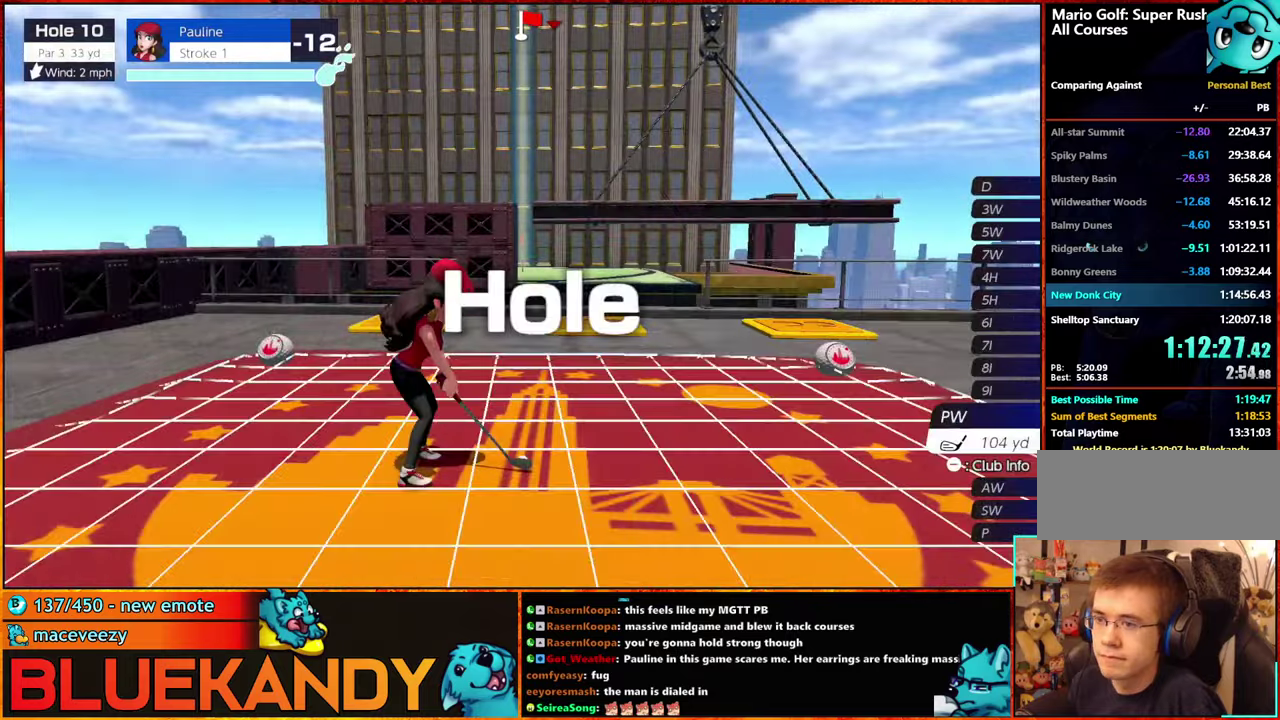
{"buttons": [], "left_stick": "center", "right_stick": "center", "events": []}
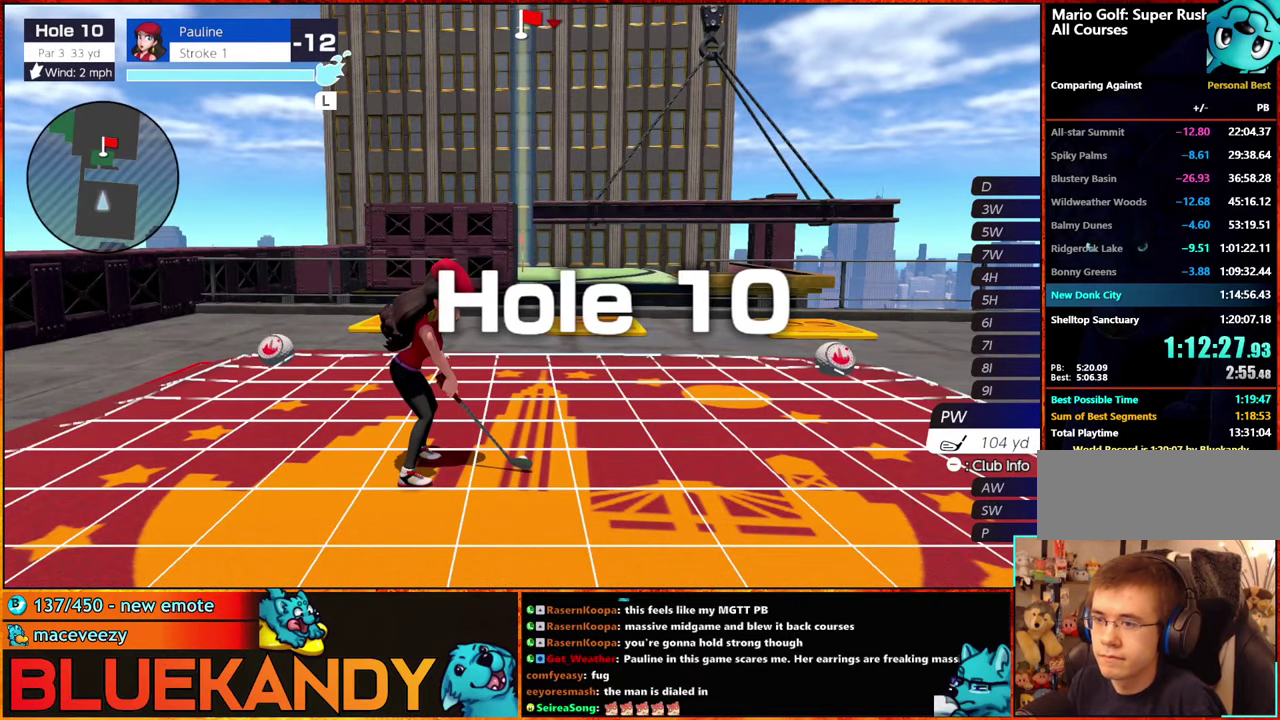
{"buttons": [], "left_stick": "center", "right_stick": "center", "events": []}
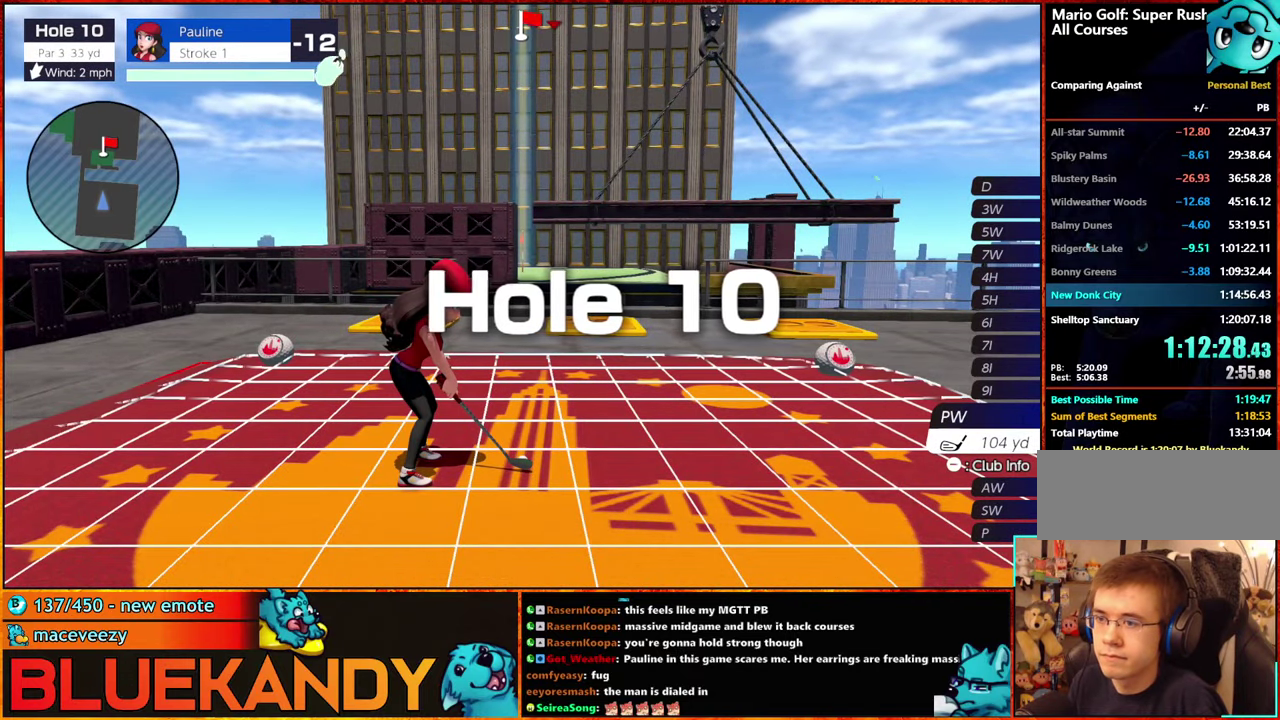
{"buttons": [], "left_stick": "center", "right_stick": "center", "events": []}
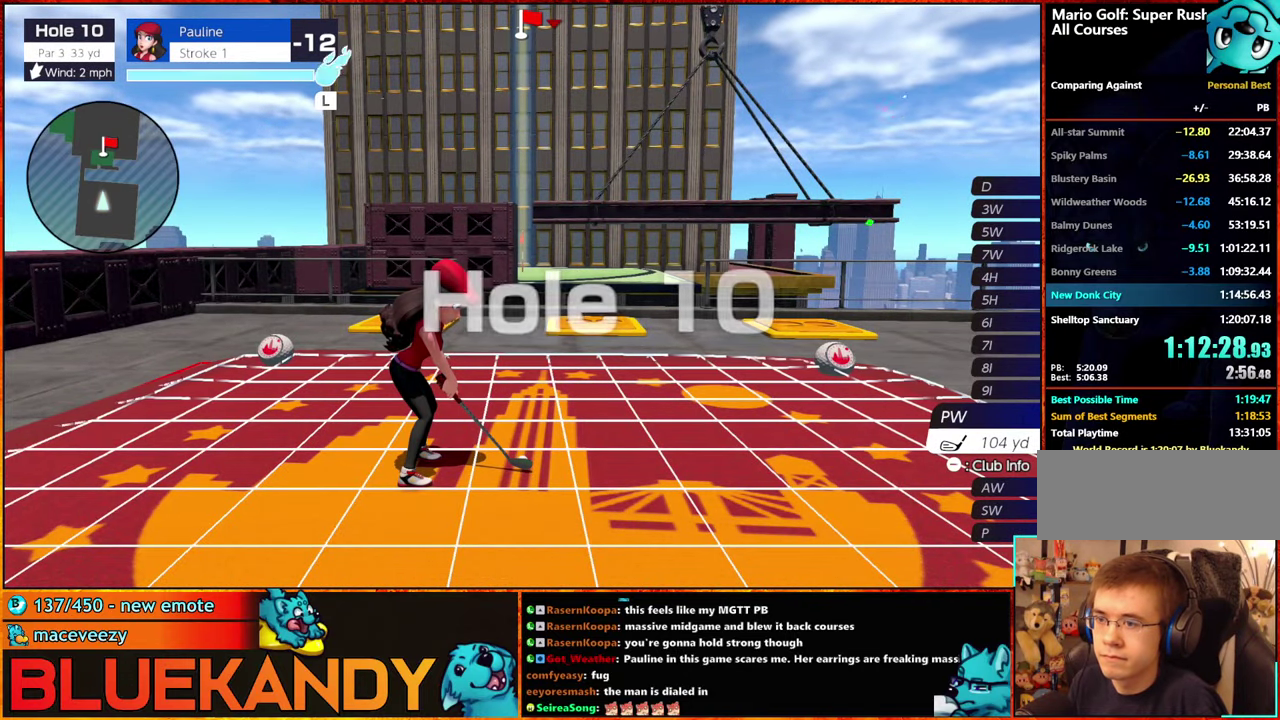
{"buttons": [], "left_stick": "center", "right_stick": "center", "events": [[200, "L1", "down"], [250, "A", "down"], [400, "A", "up"], [400, "L1", "up"]]}
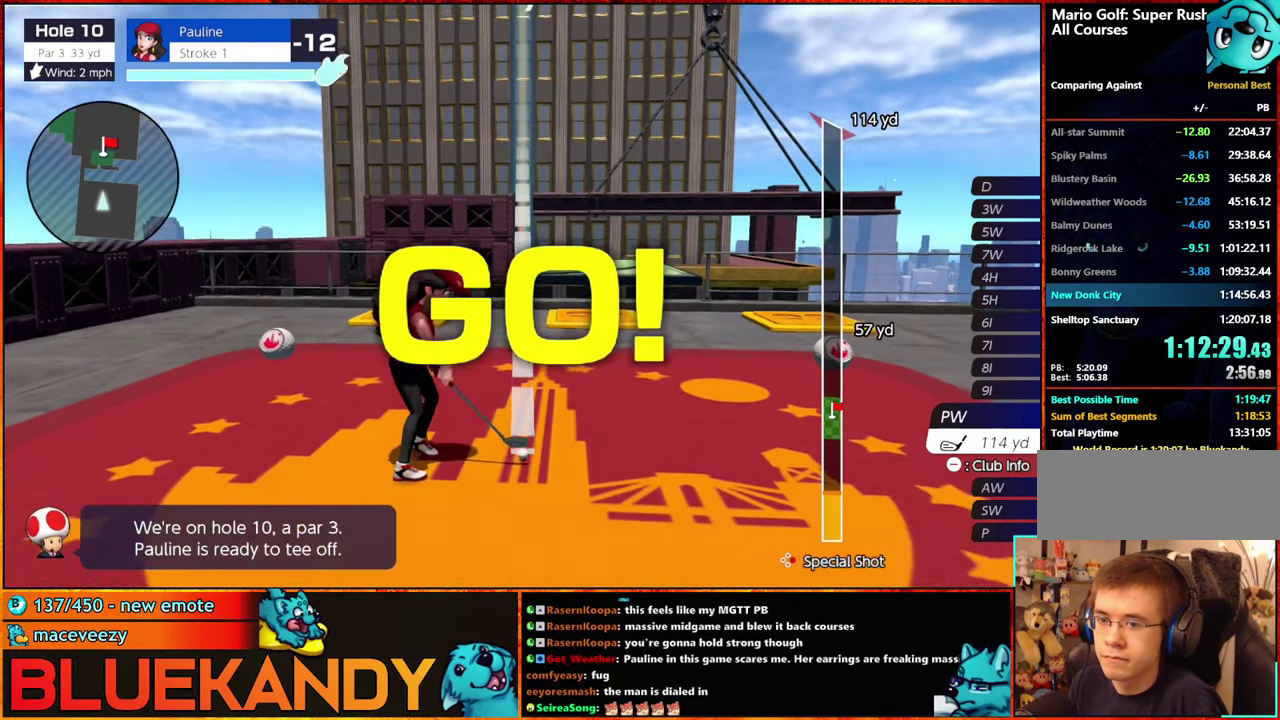
{"buttons": [], "left_stick": "center", "right_stick": "center", "events": [[234, "A", "down"], [317, "A", "up"]]}
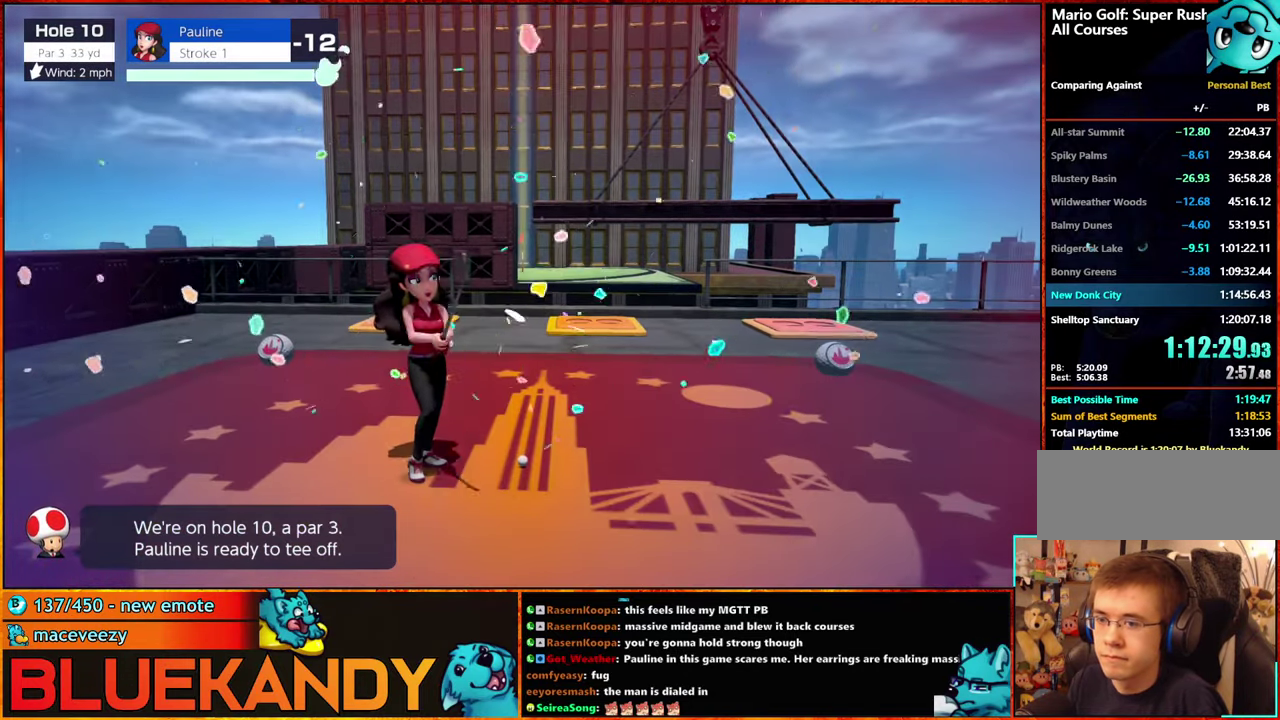
{"buttons": ["B"], "left_stick": "center", "right_stick": "center", "events": [[250, "B", "down"]]}
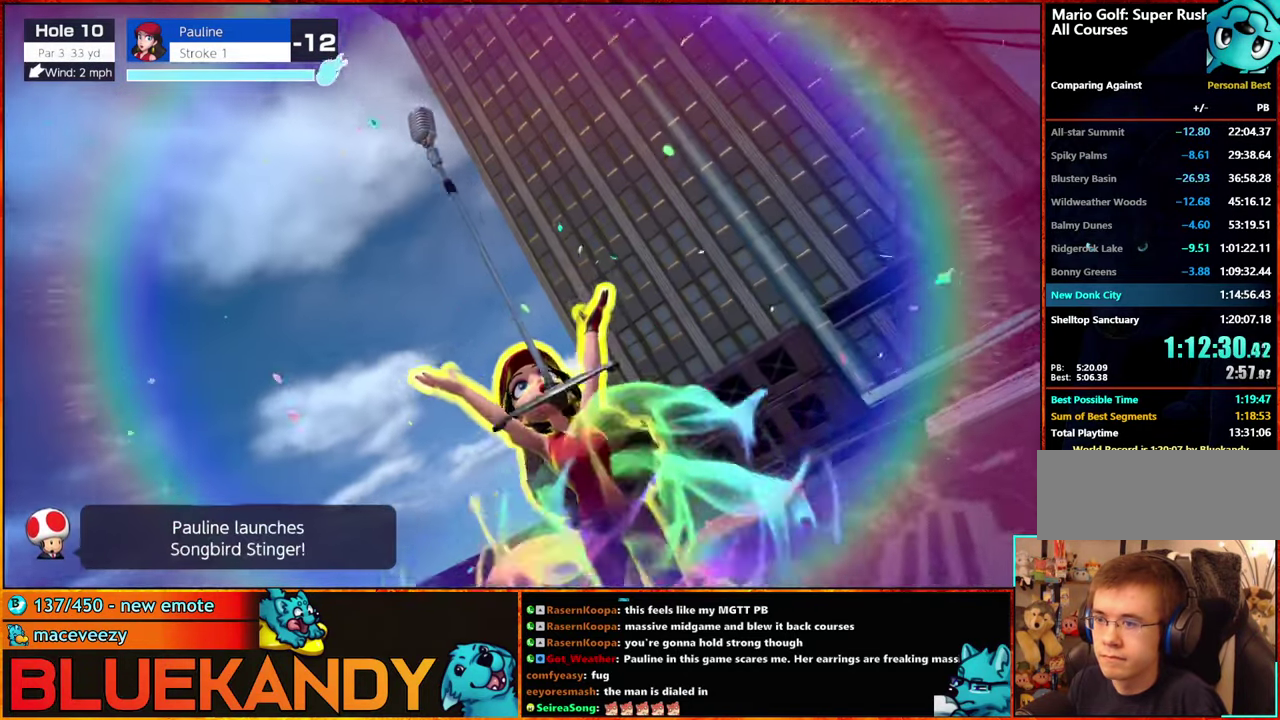
{"buttons": ["B"], "left_stick": "center", "right_stick": "center", "events": []}
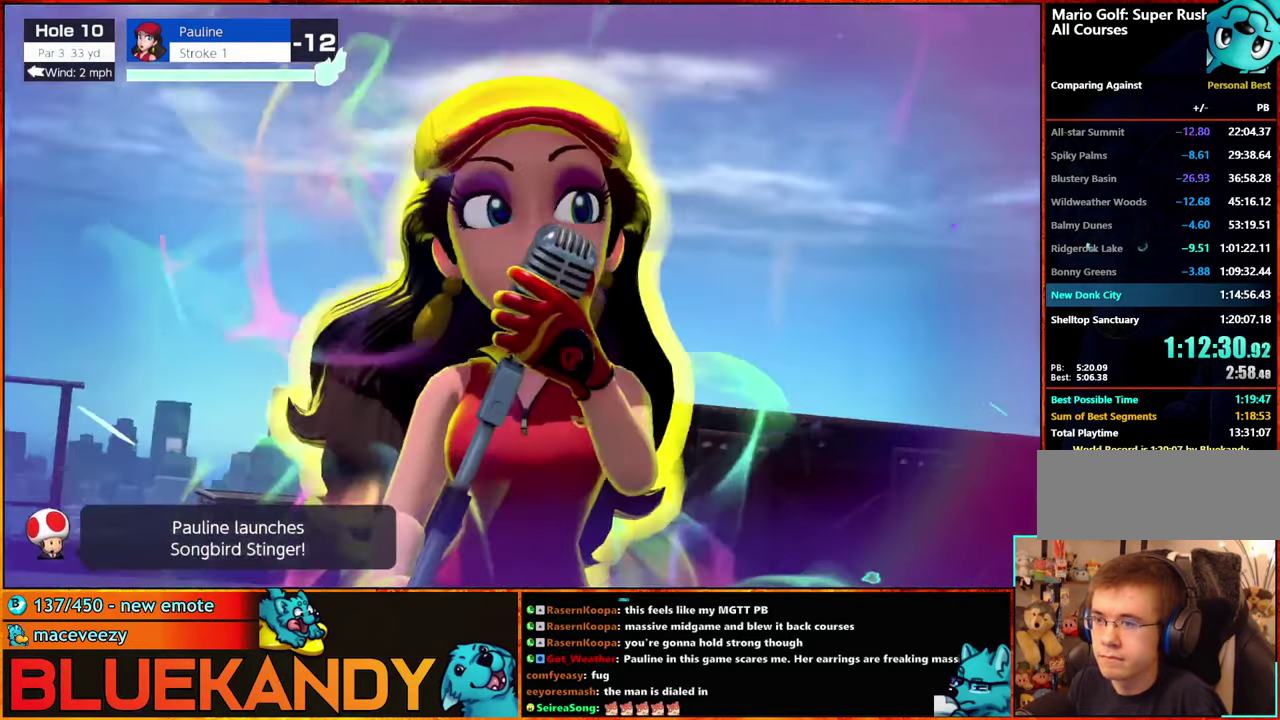
{"buttons": ["B"], "left_stick": "center", "right_stick": "center", "events": []}
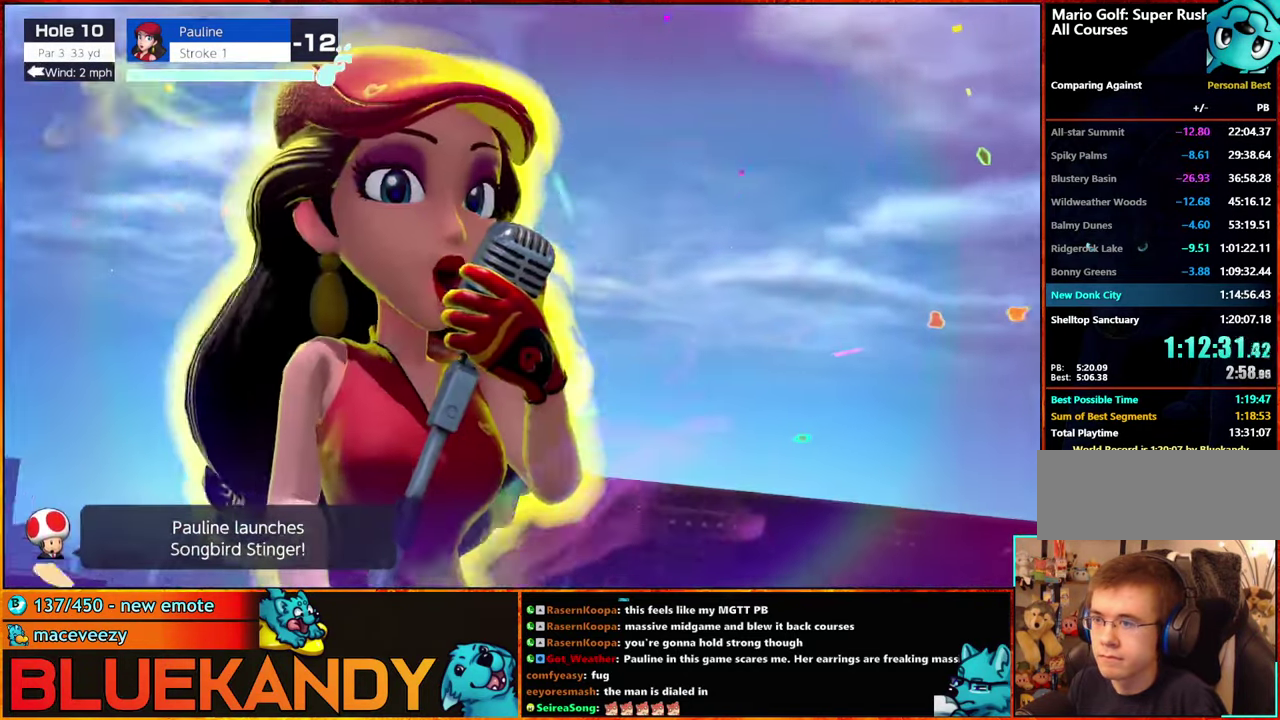
{"buttons": ["B"], "left_stick": "center", "right_stick": "center", "events": []}
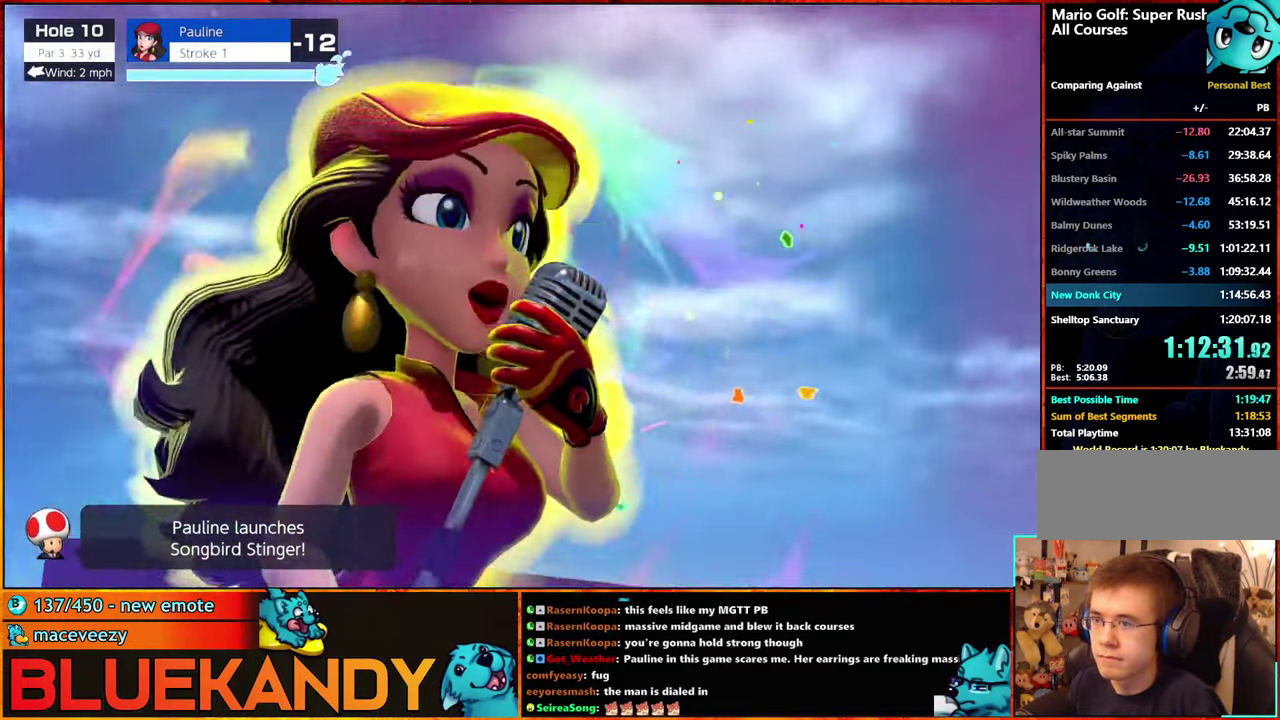
{"buttons": ["B"], "left_stick": "center", "right_stick": "center", "events": []}
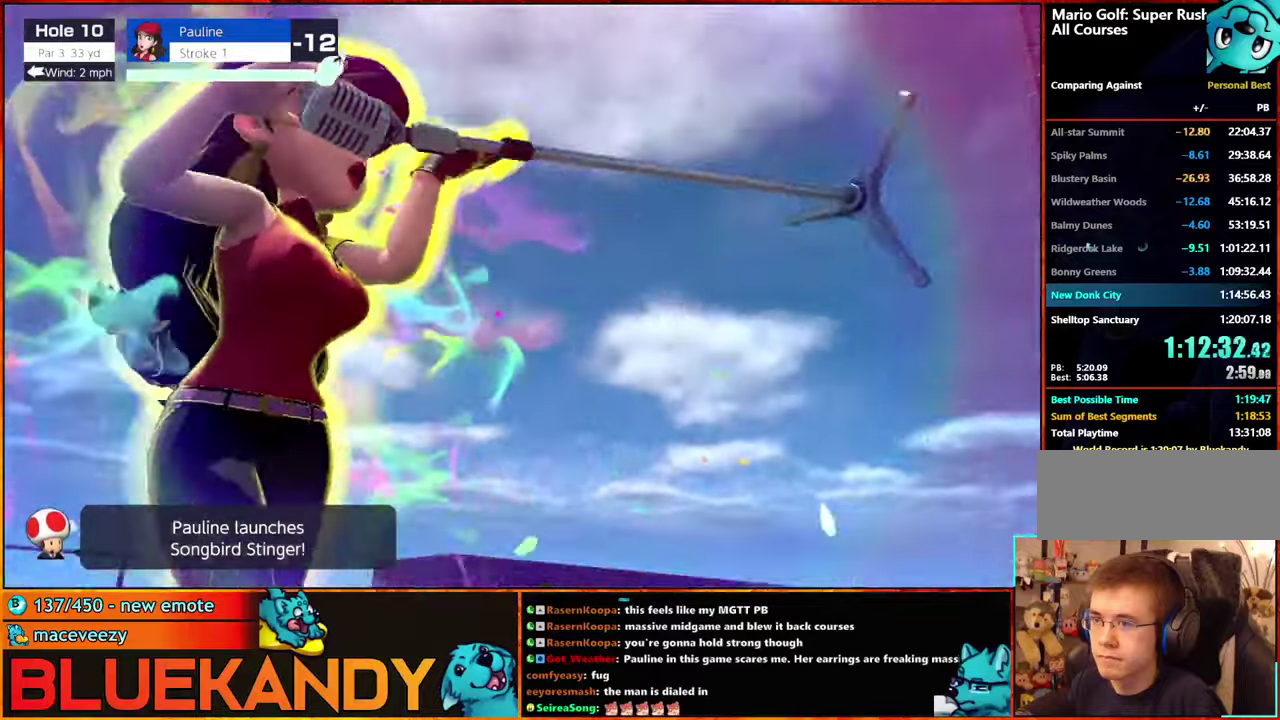
{"buttons": ["B"], "left_stick": "center", "right_stick": "center", "events": []}
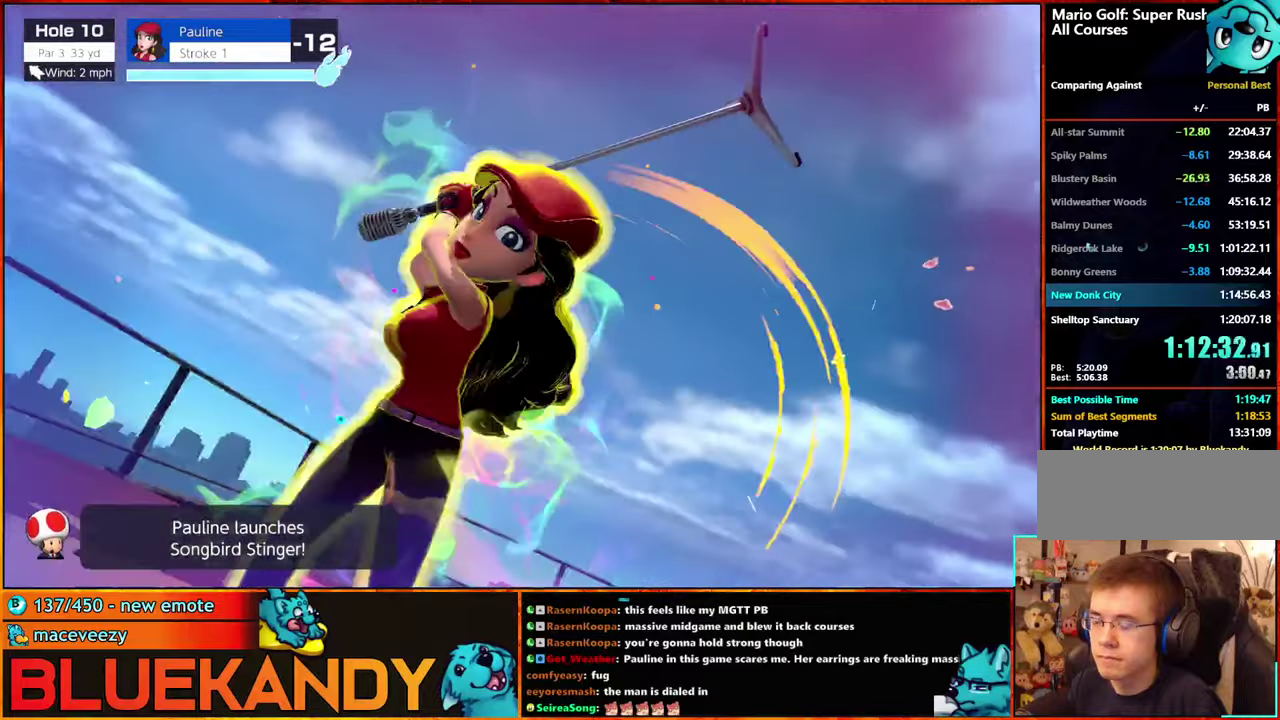
{"buttons": ["B"], "left_stick": "center", "right_stick": "center", "events": []}
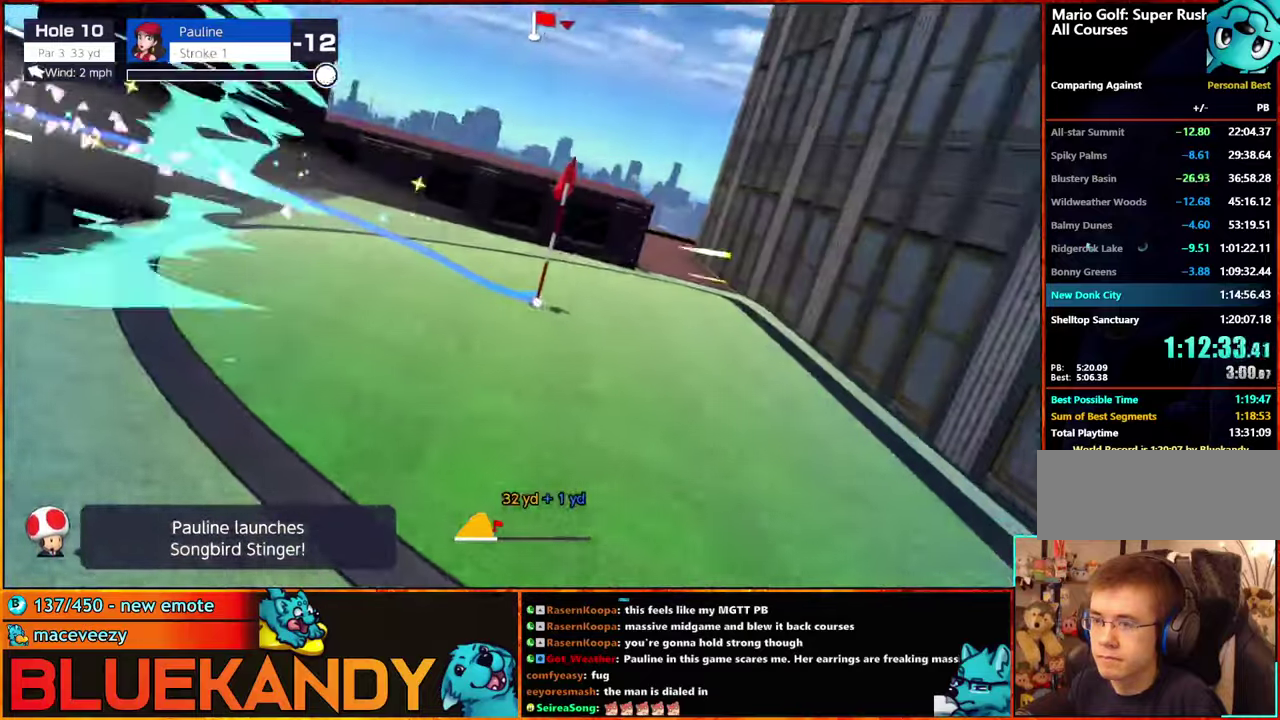
{"buttons": ["B"], "left_stick": "center", "right_stick": "center", "events": []}
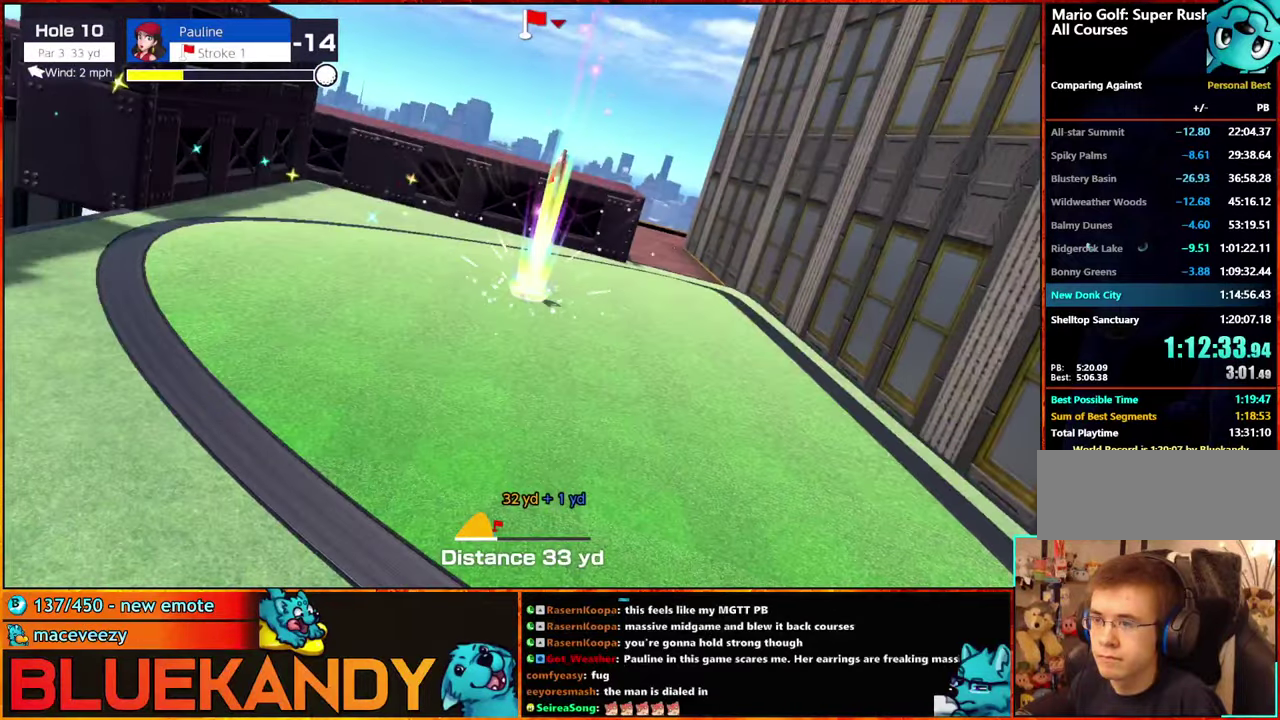
{"buttons": ["B"], "left_stick": "center", "right_stick": "center", "events": []}
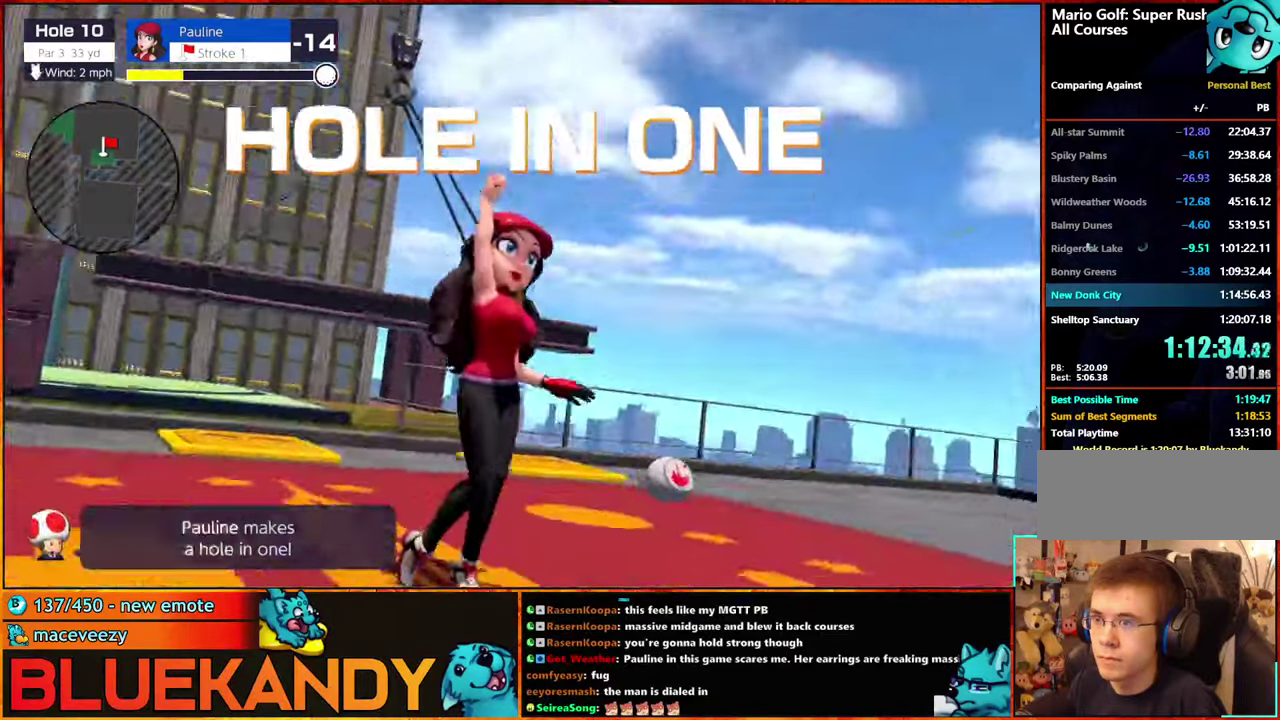
{"buttons": ["B"], "left_stick": "center", "right_stick": "center", "events": []}
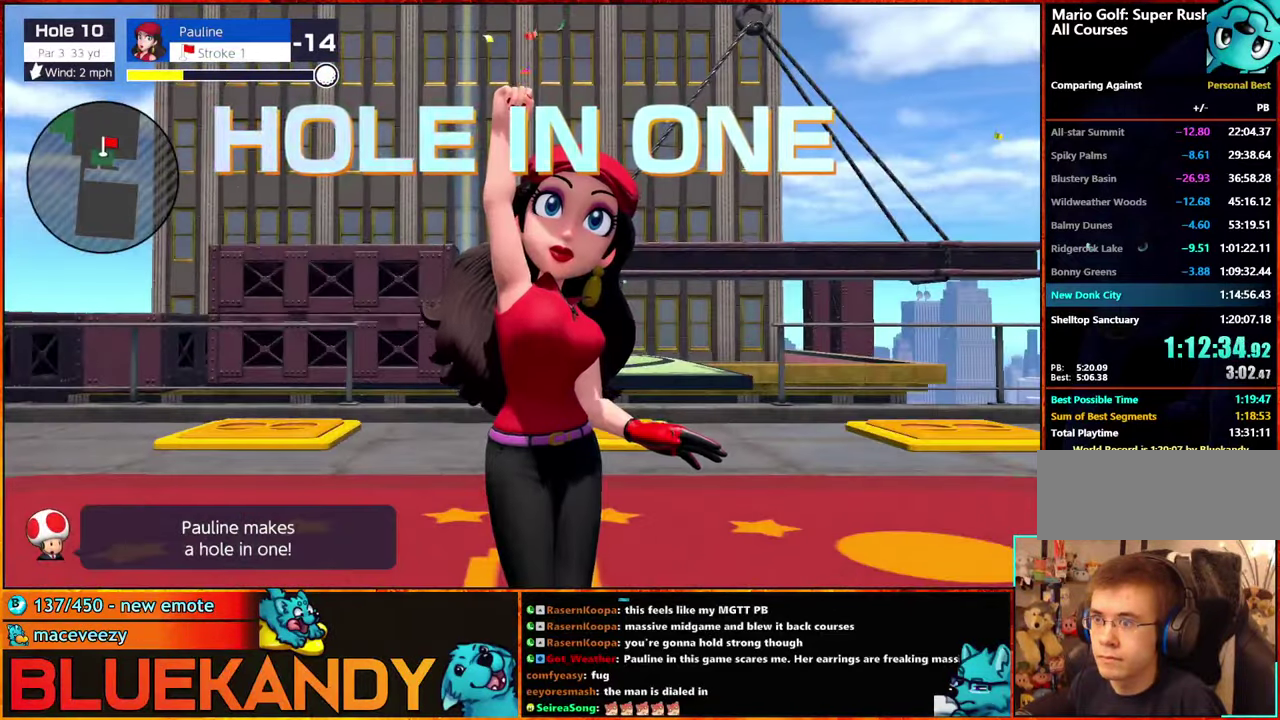
{"buttons": ["B"], "left_stick": "center", "right_stick": "center", "events": []}
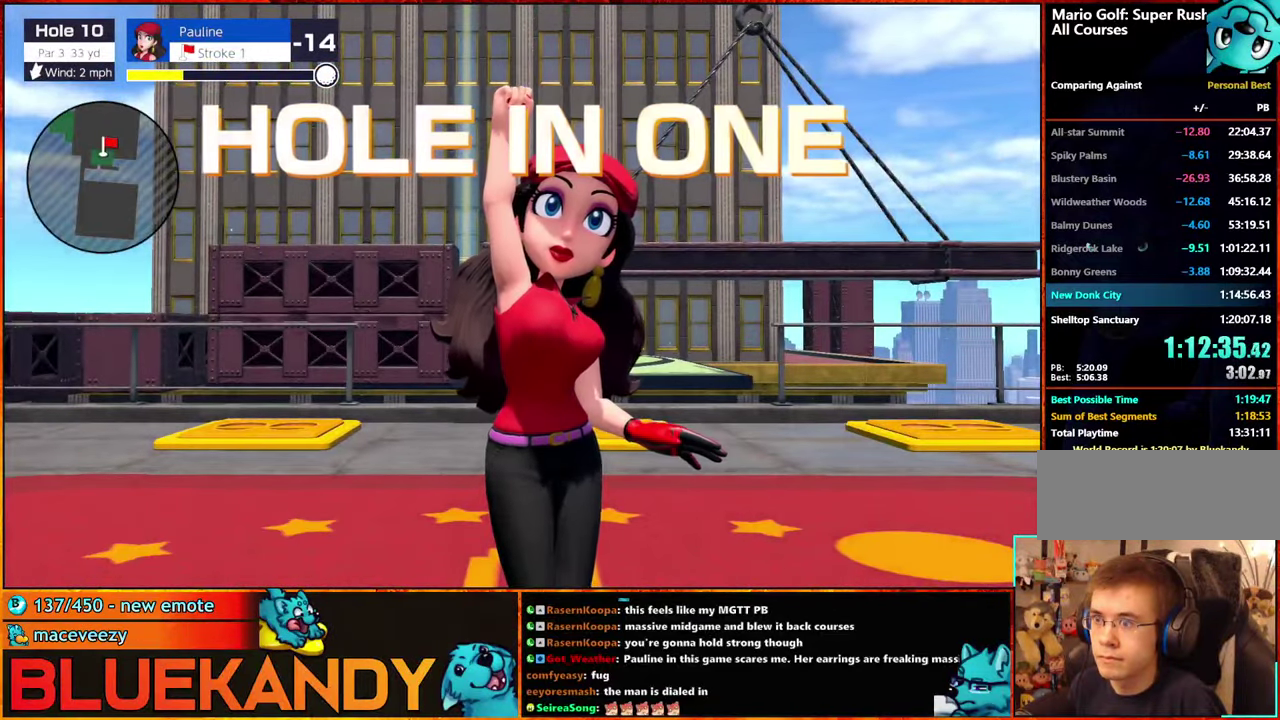
{"buttons": ["B"], "left_stick": "center", "right_stick": "center", "events": []}
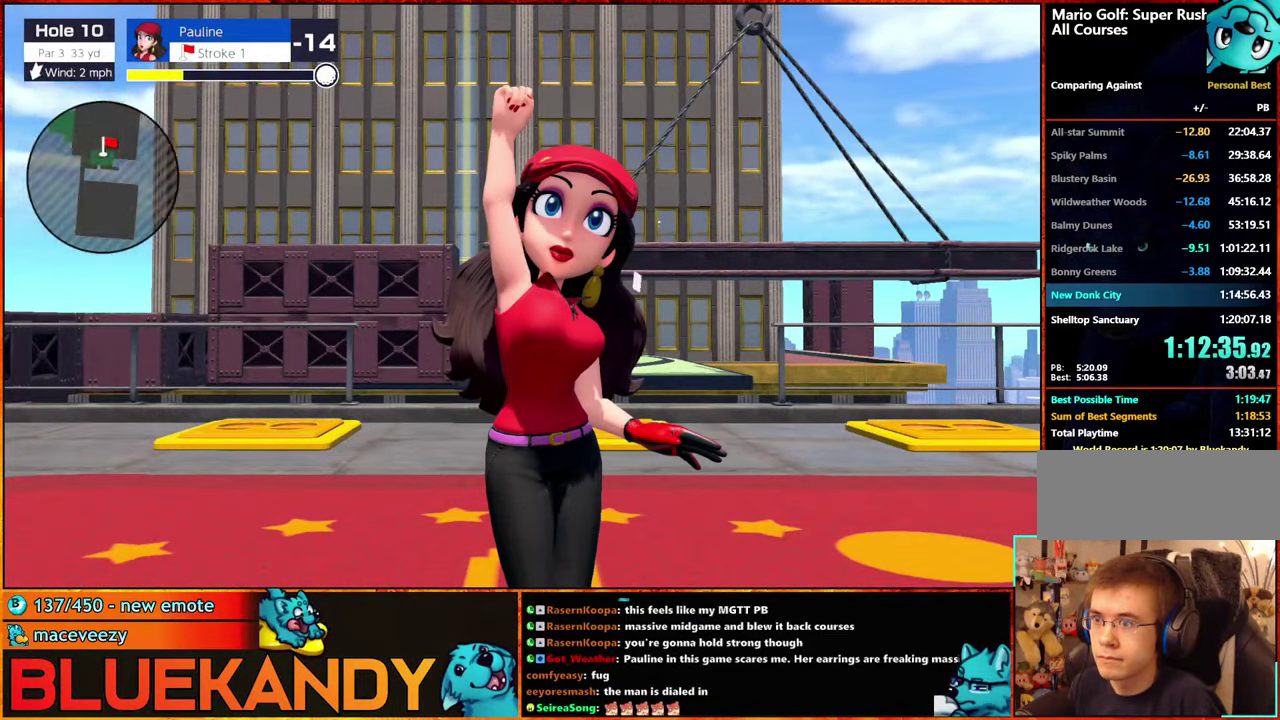
{"buttons": ["B"], "left_stick": "center", "right_stick": "center", "events": []}
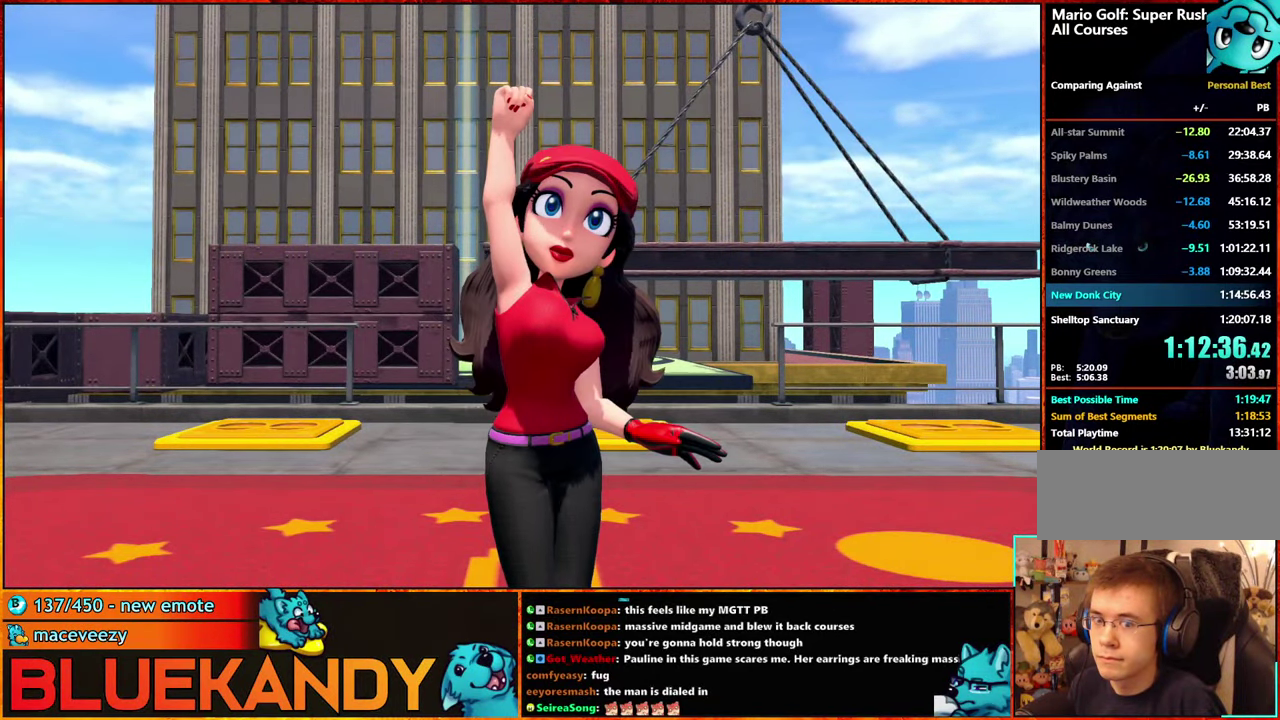
{"buttons": ["B"], "left_stick": "center", "right_stick": "center", "events": []}
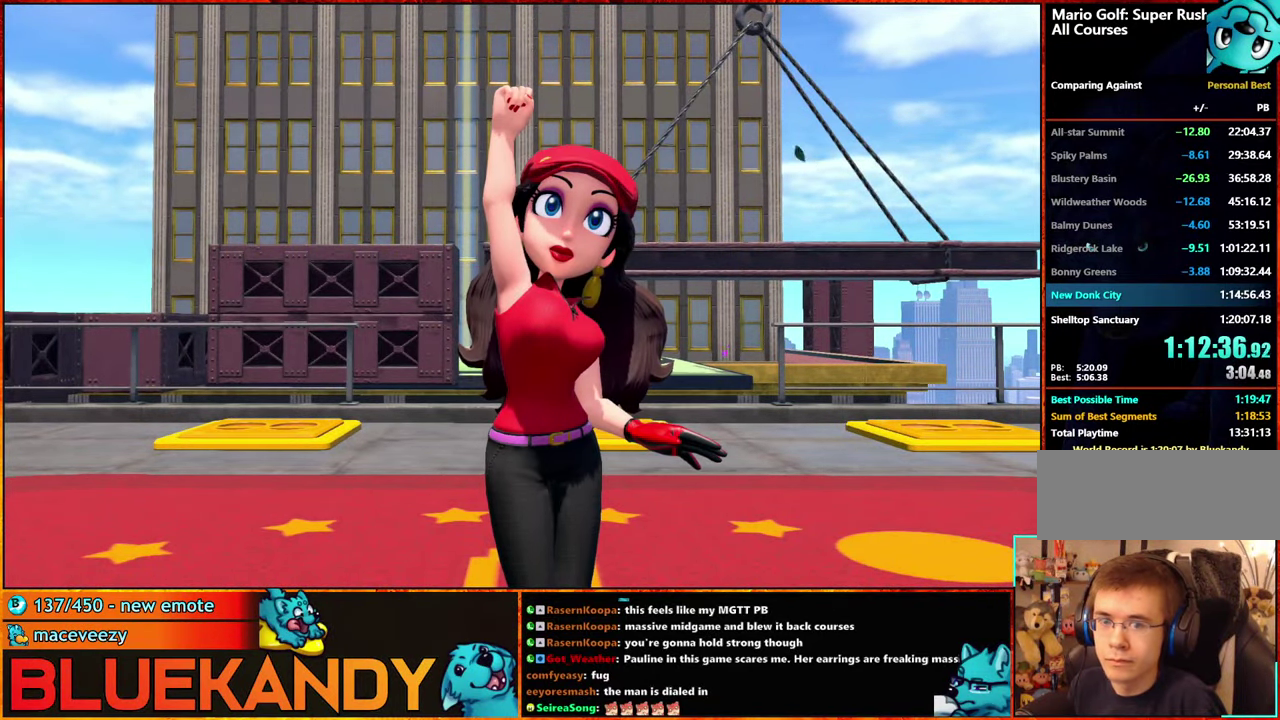
{"buttons": [], "left_stick": "center", "right_stick": "center", "events": [[16, "B", "up"], [300, "A", "down"], [433, "A", "up"]]}
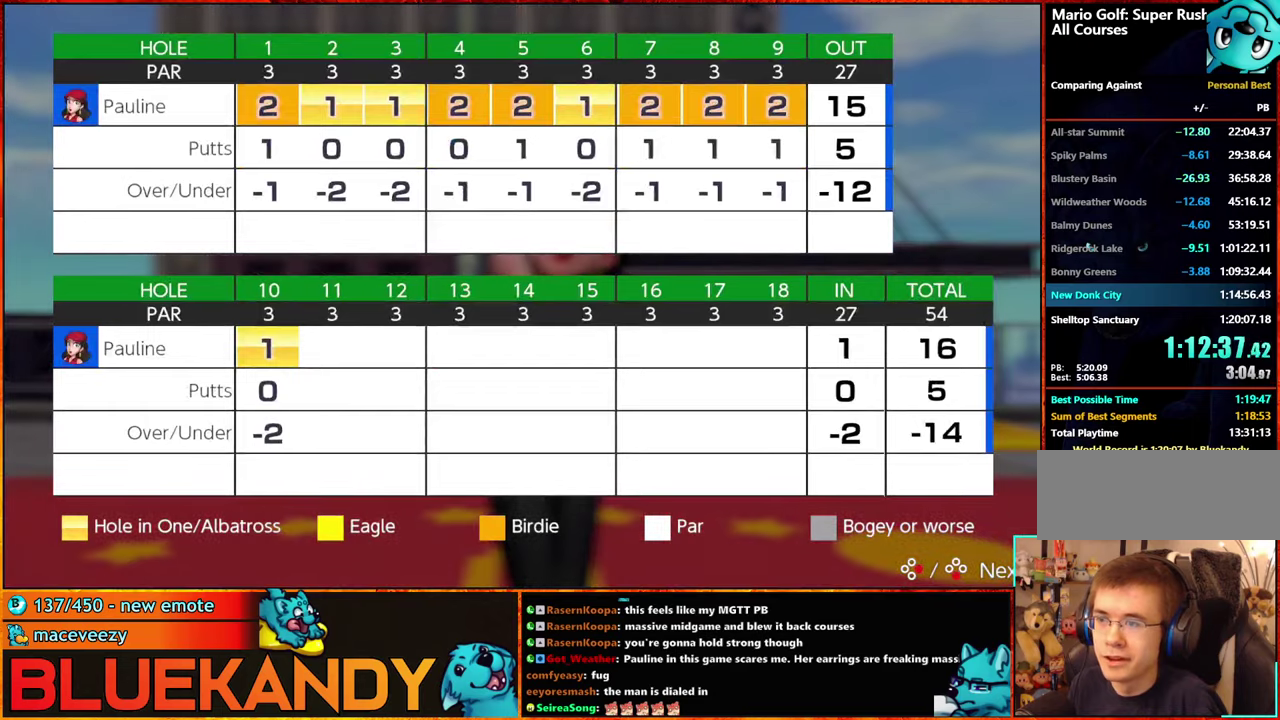
{"buttons": [], "left_stick": "center", "right_stick": "center", "events": [[17, "A", "down"], [17, "B", "down"], [83, "A", "up"], [83, "B", "up"], [200, "A", "down"], [200, "B", "down"], [267, "A", "up"], [267, "B", "up"], [350, "A", "down"], [367, "B", "down"], [433, "A", "up"], [433, "B", "up"]]}
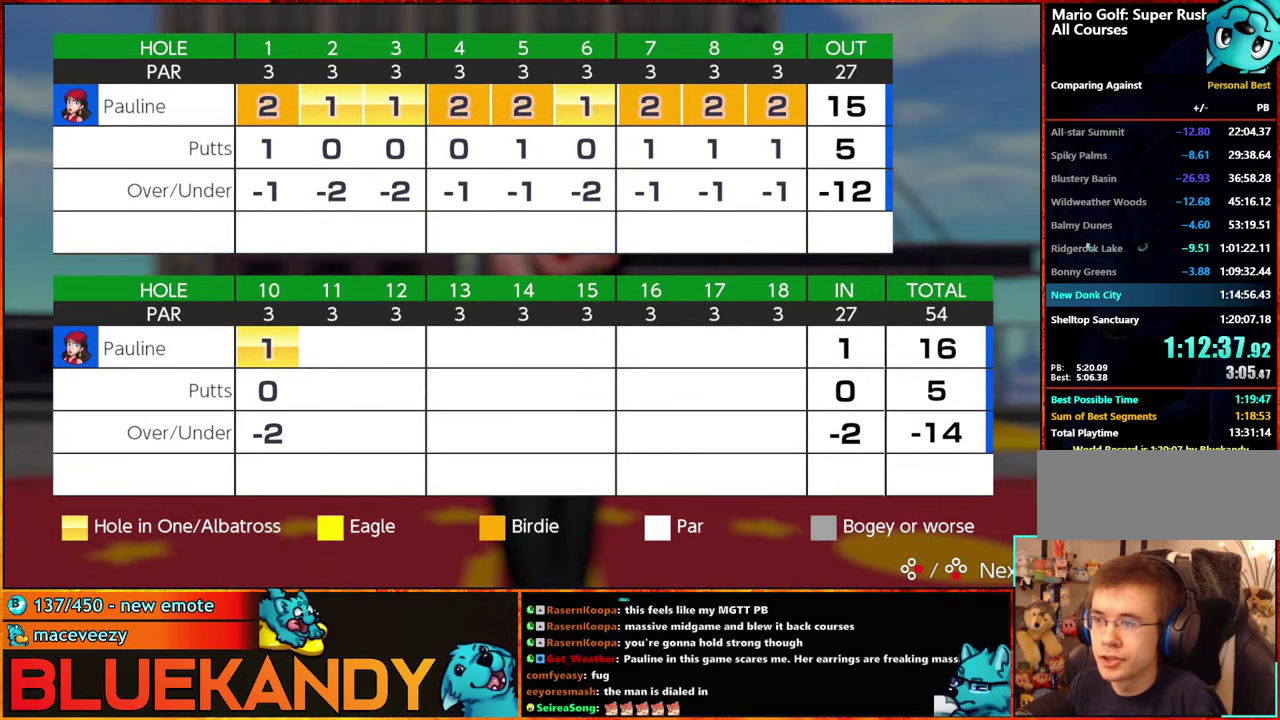
{"buttons": [], "left_stick": "center", "right_stick": "center", "events": [[33, "A", "down"], [33, "B", "down"], [100, "A", "up"], [100, "B", "up"], [233, "A", "down"], [233, "B", "down"], [300, "A", "up"], [300, "B", "up"], [400, "A", "down"], [400, "B", "down"], [483, "A", "up"], [483, "B", "up"]]}
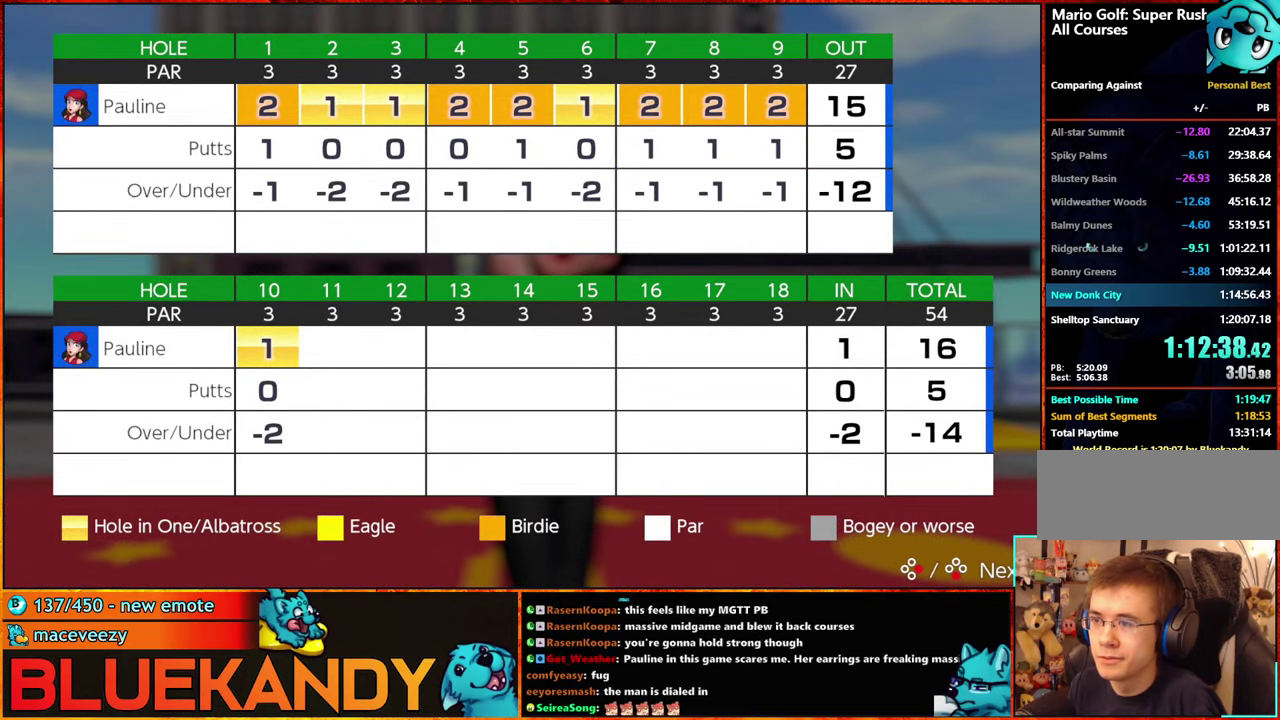
{"buttons": [], "left_stick": "center", "right_stick": "center", "events": [[67, "A", "down"], [67, "B", "down"], [150, "A", "up"], [150, "B", "up"], [267, "A", "down"], [267, "B", "down"], [333, "A", "up"], [333, "B", "up"], [417, "A", "down"], [417, "B", "down"], [483, "A", "up"], [483, "B", "up"]]}
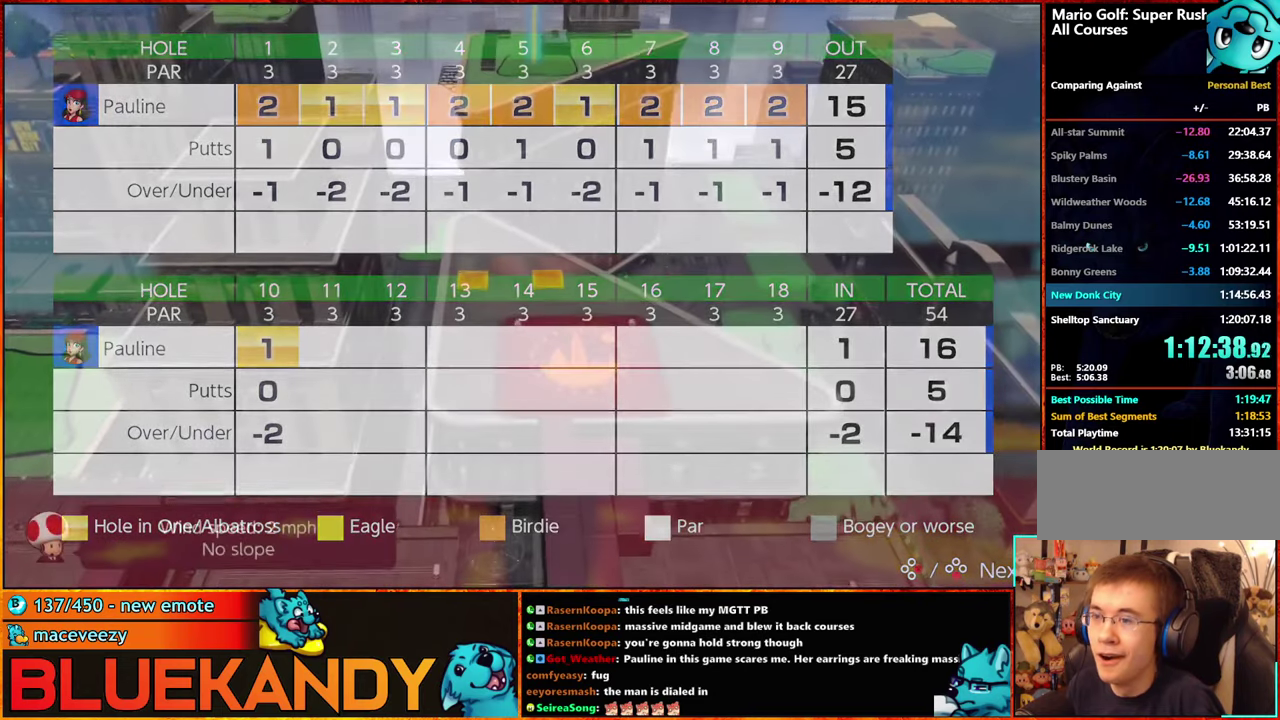
{"buttons": ["B"], "left_stick": "center", "right_stick": "center", "events": [[83, "A", "down"], [83, "B", "down"], [150, "A", "up"], [150, "B", "up"], [217, "A", "down"], [217, "B", "down"], [317, "B", "up"], [400, "B", "down"], [450, "B", "up"], [483, "A", "up"], [483, "B", "down"]]}
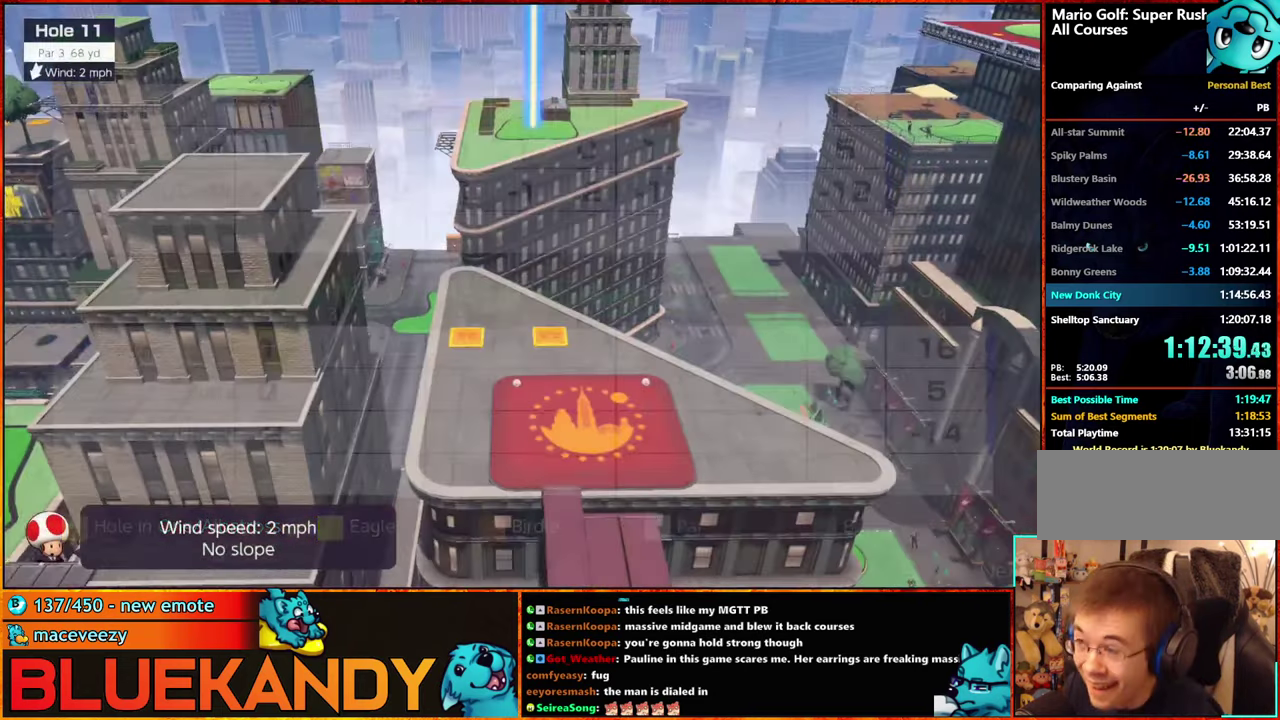
{"buttons": [], "left_stick": "center", "right_stick": "center", "events": [[17, "A", "down"], [100, "A", "up"], [100, "B", "up"], [167, "A", "down"], [167, "B", "down"], [250, "A", "up"], [333, "B", "up"]]}
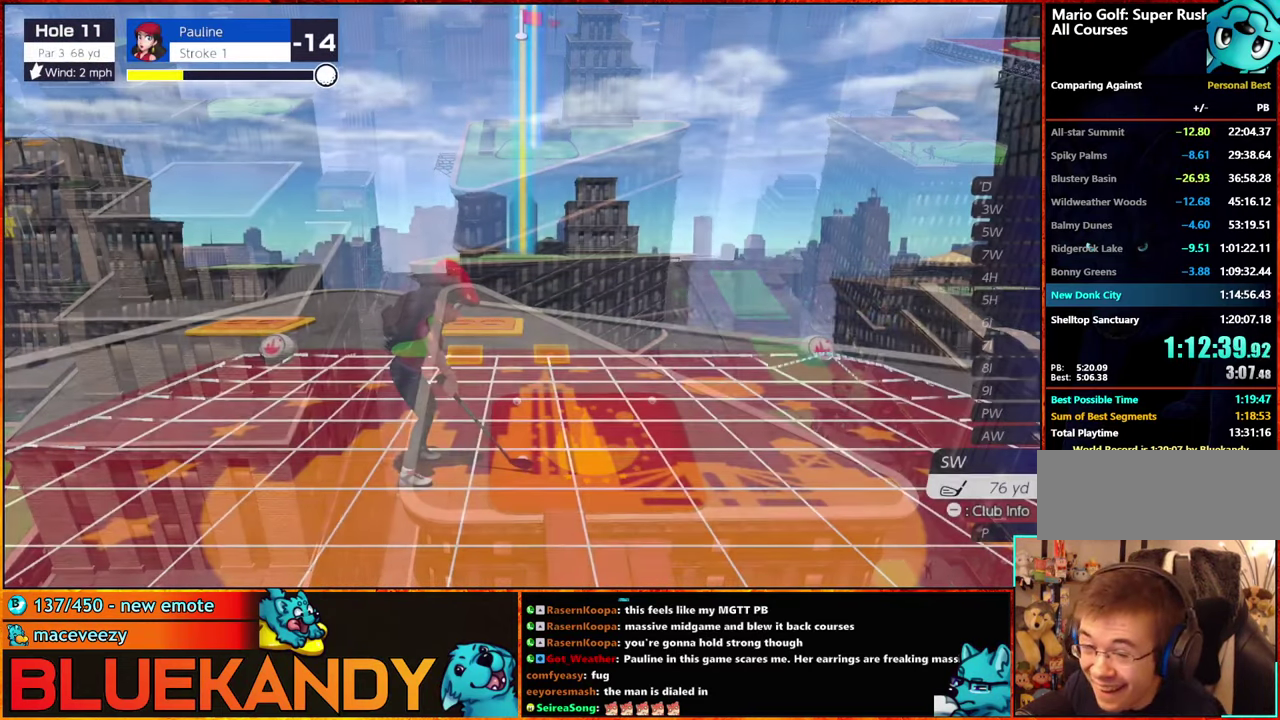
{"buttons": [], "left_stick": "center", "right_stick": "center", "events": [[267, "DPAD_UP", "down"], [350, "DPAD_UP", "up"], [400, "DPAD_UP", "down"], [483, "DPAD_UP", "up"]]}
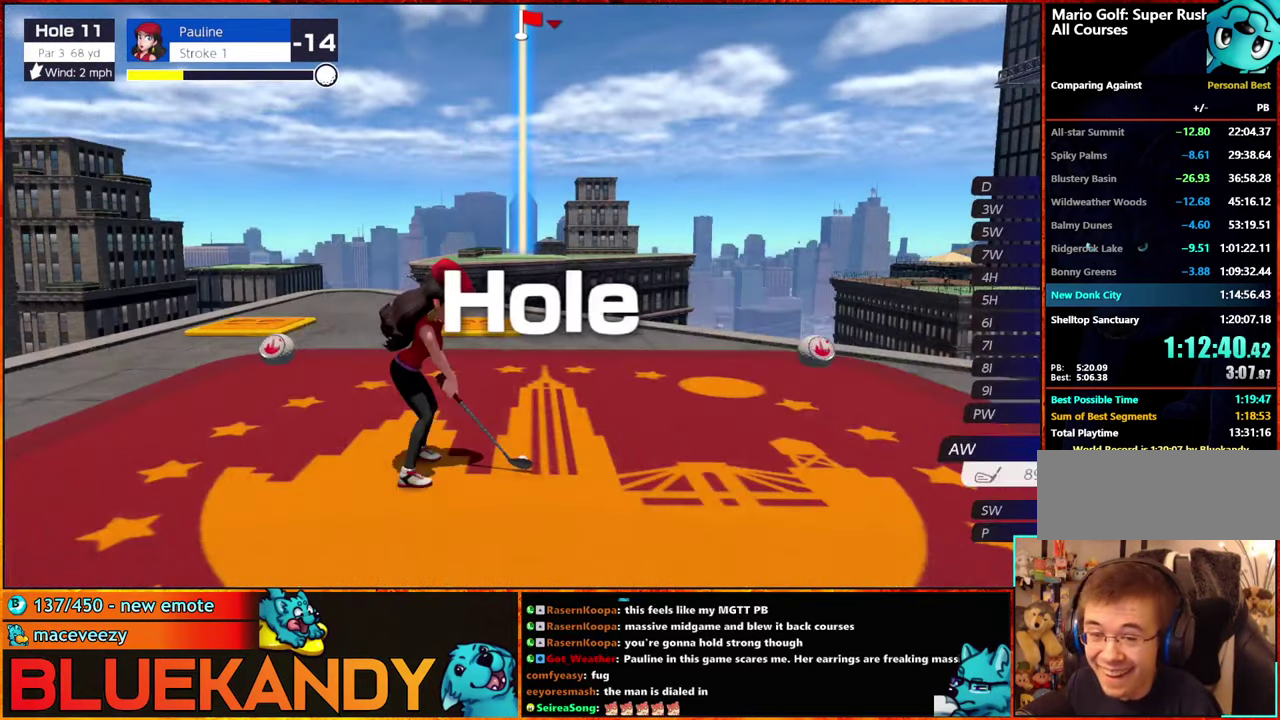
{"buttons": [], "left_stick": "center", "right_stick": "center", "events": [[17, "DPAD_UP", "down"], [133, "DPAD_UP", "up"], [267, "left_stick", "right"], [383, "left_stick", "center"]]}
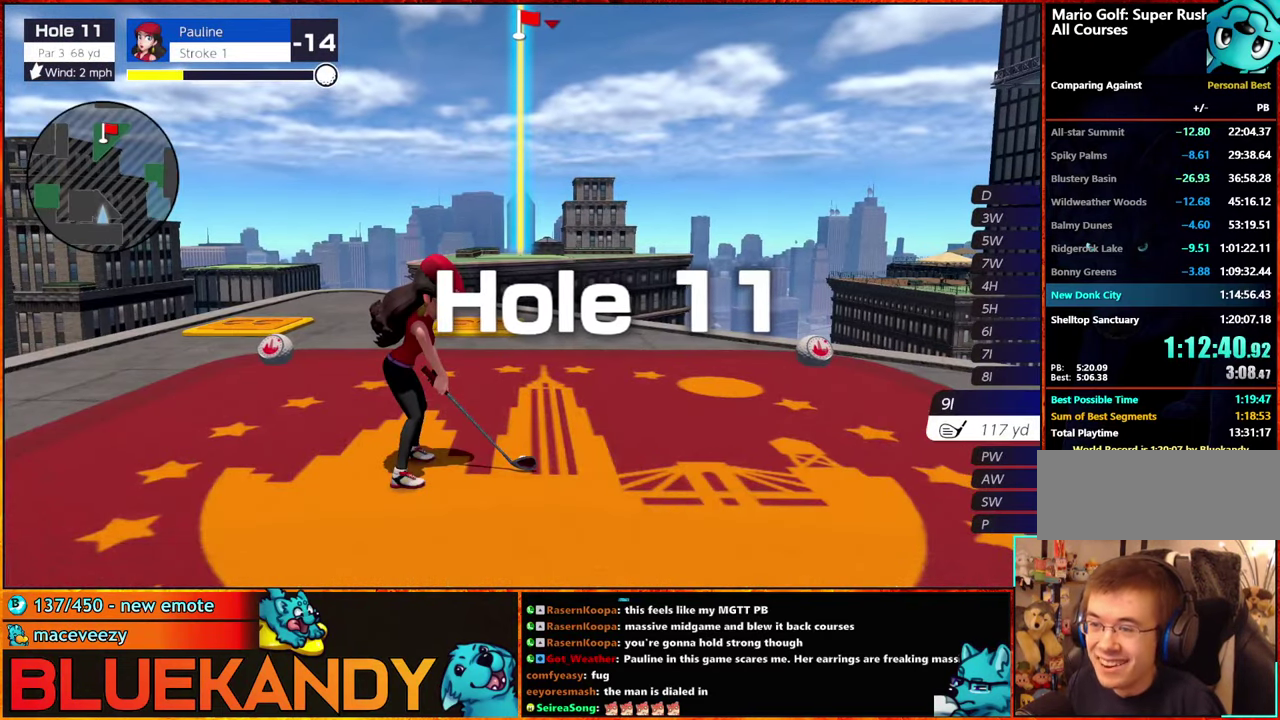
{"buttons": [], "left_stick": "center", "right_stick": "center", "events": []}